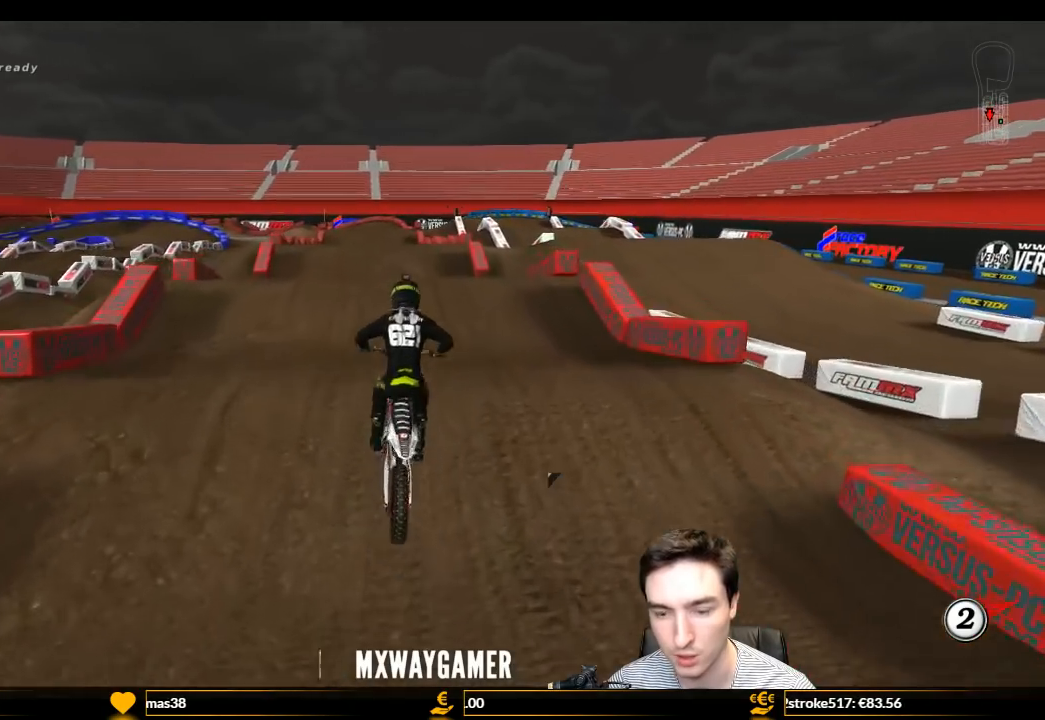
Gameplay with a controller (Xbox layout); each line is a JSON object with the inputs held at the frame after it. "events" lists button and stick changes between this image and that frame as [ms after this image, input, new state], when the widget could be followed in between. Not read: L3 R3.
{"buttons": [], "left_stick": "down", "right_stick": "center", "events": [[167, "left_stick", "down-left"], [200, "R2", "down"], [367, "R2", "up"], [467, "left_stick", "down"]]}
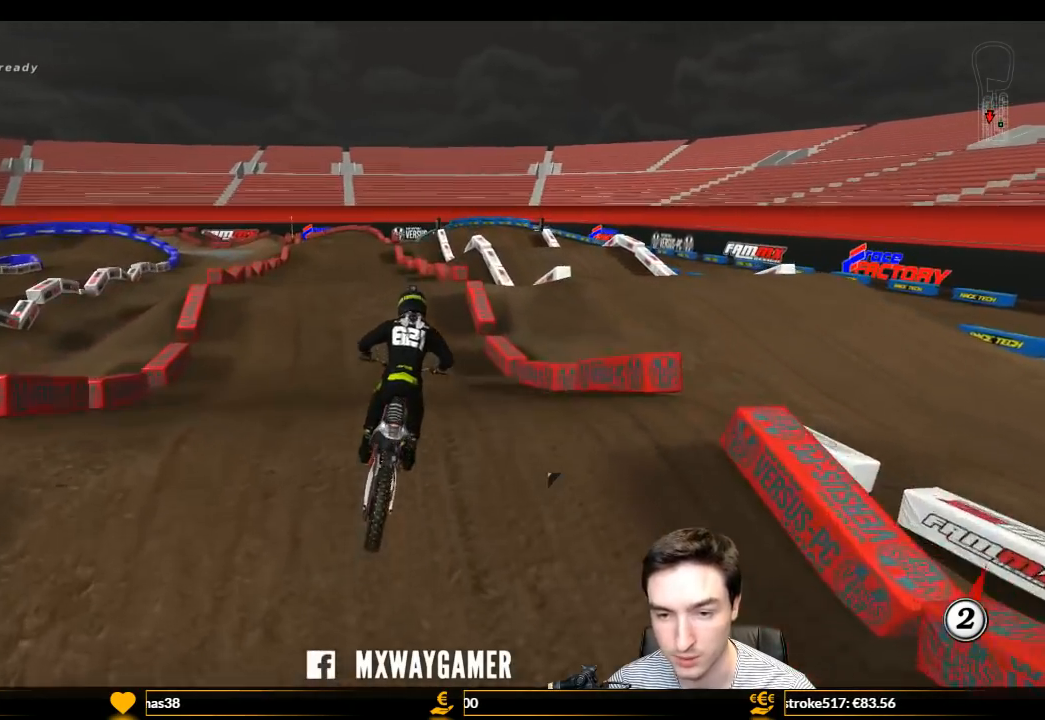
{"buttons": ["L1", "R2"], "left_stick": "center", "right_stick": "center", "events": [[267, "R2", "down"], [500, "L1", "down"], [500, "left_stick", "center"]]}
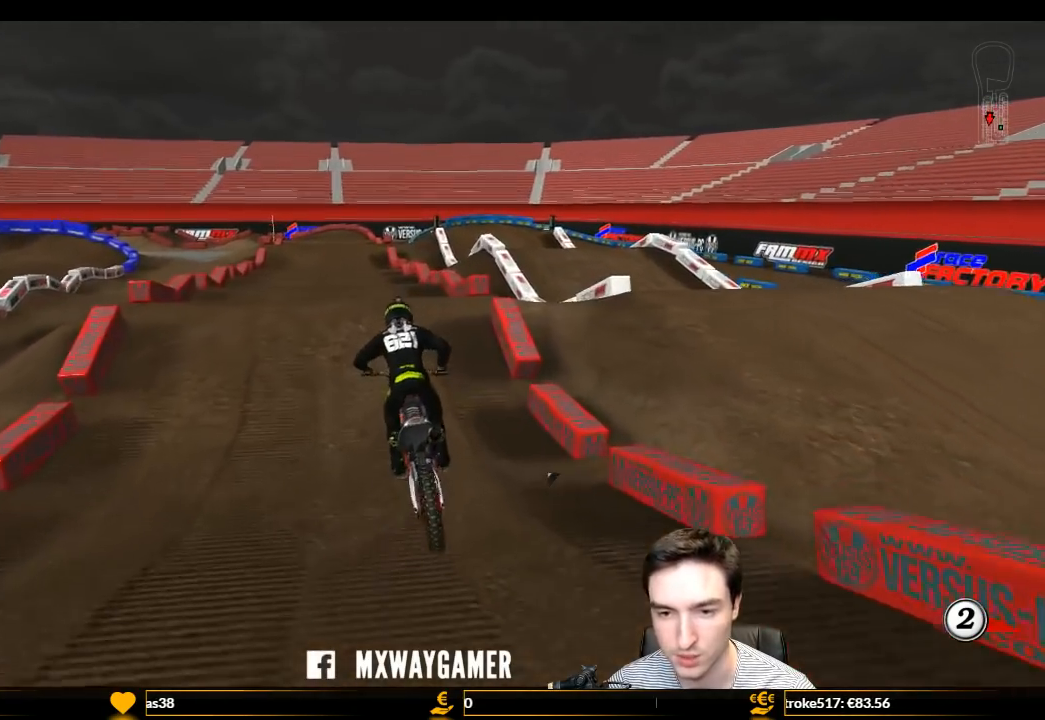
{"buttons": ["L1", "R2"], "left_stick": "center", "right_stick": "center", "events": [[267, "left_stick", "right"], [367, "left_stick", "center"]]}
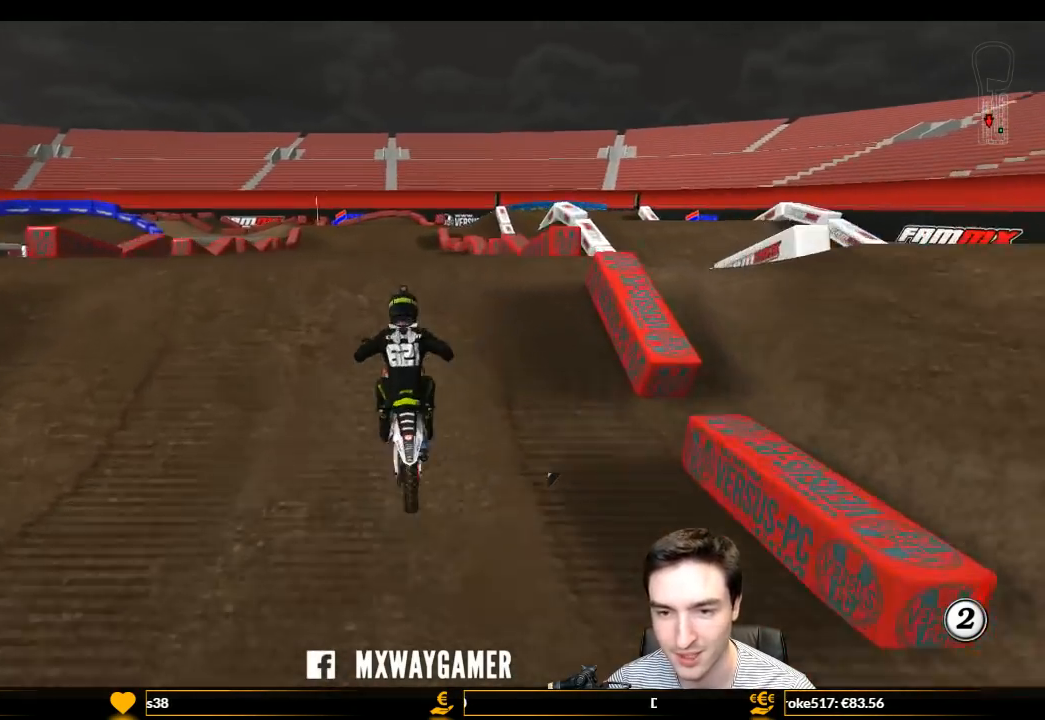
{"buttons": ["R2"], "left_stick": "left", "right_stick": "center", "events": [[167, "L1", "up"], [433, "left_stick", "left"]]}
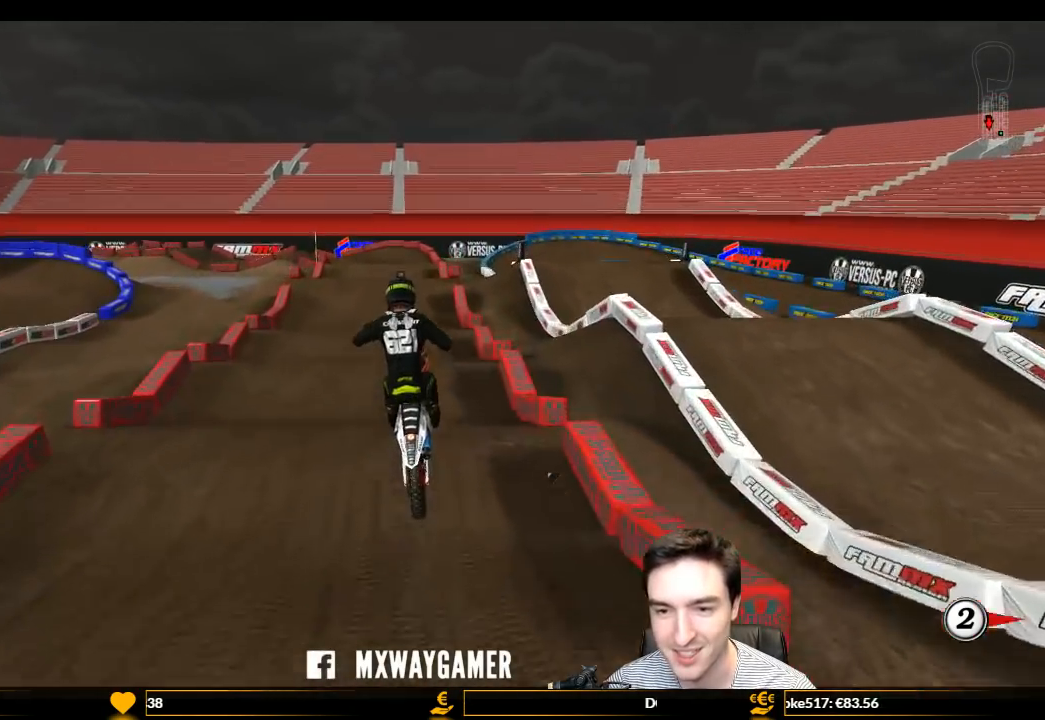
{"buttons": ["A"], "left_stick": "up-right", "right_stick": "center", "events": [[67, "R2", "up"], [200, "A", "down"], [200, "left_stick", "up"], [300, "left_stick", "up-right"]]}
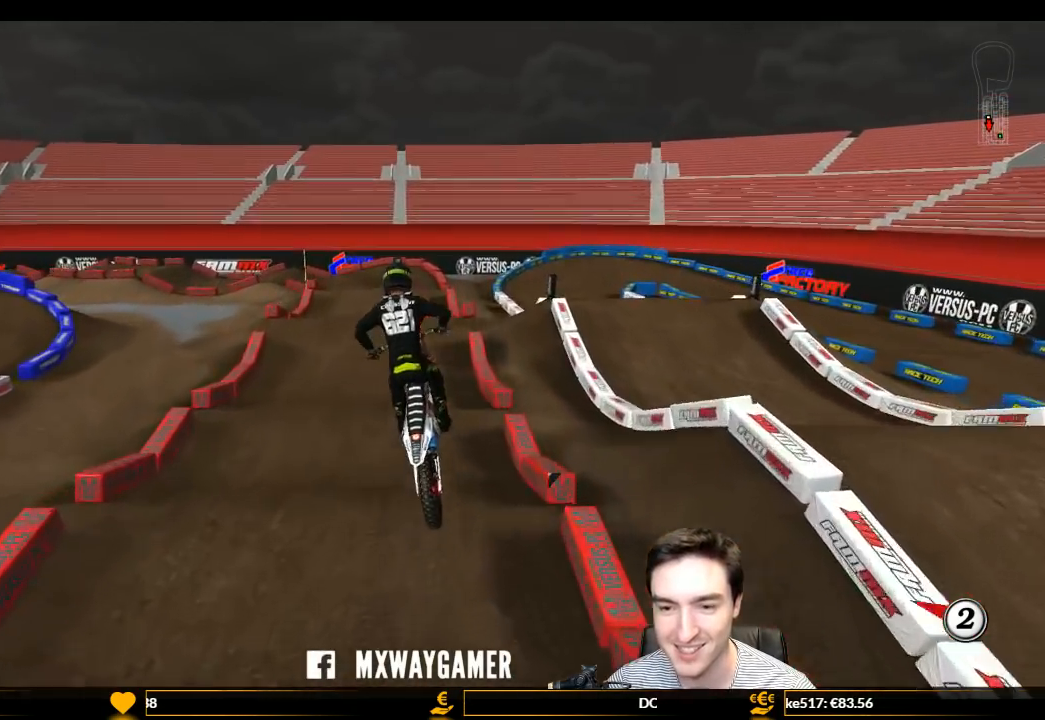
{"buttons": ["X", "L1", "R2"], "left_stick": "center", "right_stick": "center", "events": [[67, "A", "up"], [233, "left_stick", "center"], [300, "left_stick", "left"], [367, "left_stick", "center"], [433, "L1", "down"], [433, "R2", "down"], [433, "X", "down"]]}
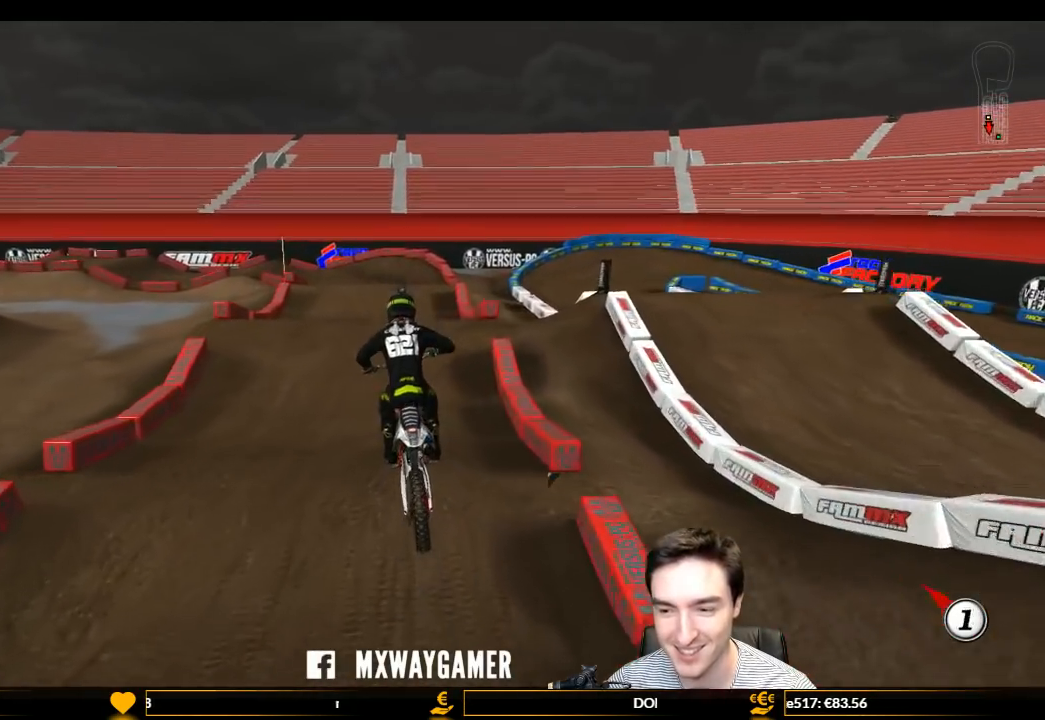
{"buttons": ["B", "L1", "R2"], "left_stick": "center", "right_stick": "center", "events": [[100, "X", "up"], [467, "B", "down"]]}
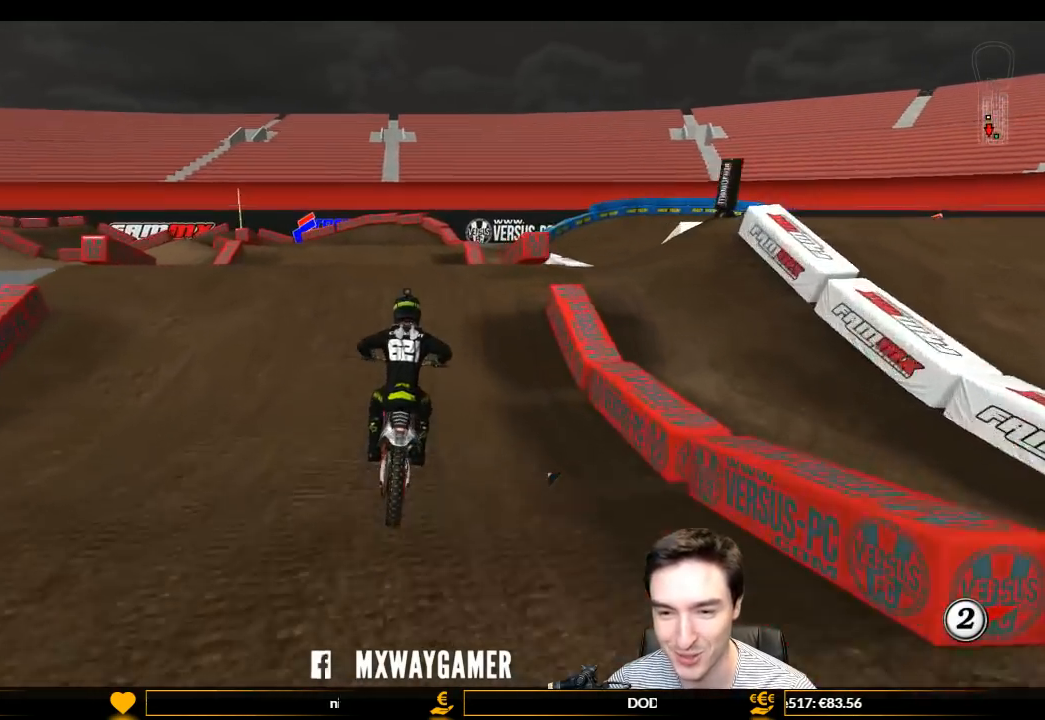
{"buttons": ["R2"], "left_stick": "down-left", "right_stick": "center", "events": [[33, "B", "up"], [233, "R2", "up"], [267, "L1", "up"], [400, "left_stick", "down-left"], [433, "R2", "down"]]}
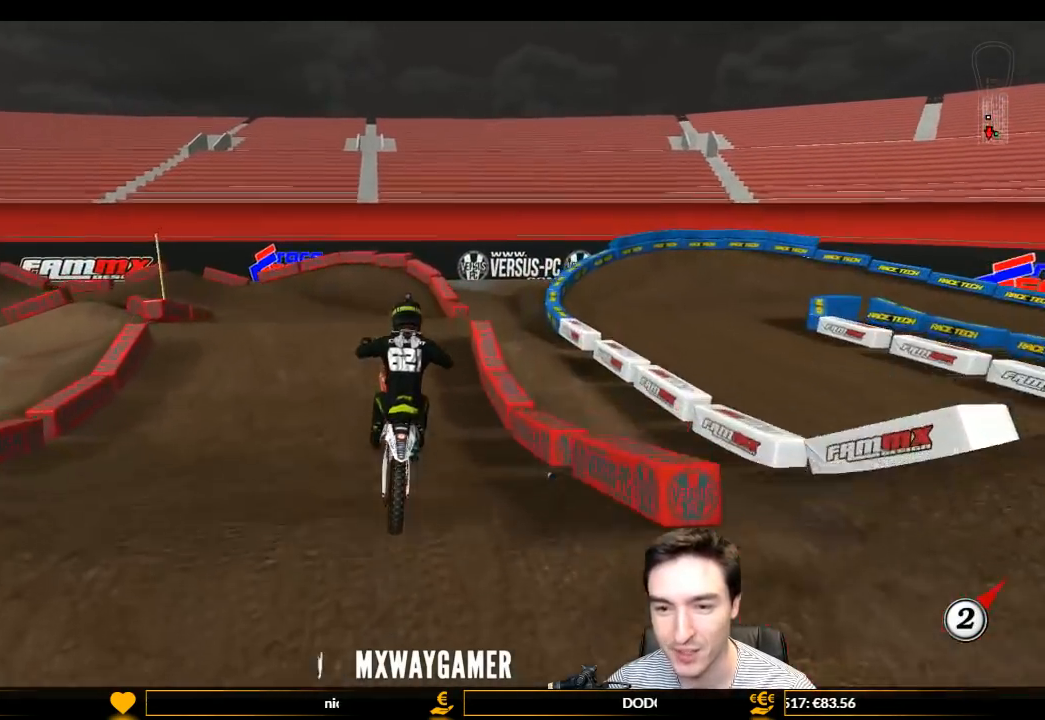
{"buttons": ["R2"], "left_stick": "down-left", "right_stick": "center", "events": [[67, "R2", "up"], [67, "left_stick", "down"], [333, "R2", "down"], [433, "left_stick", "down-left"]]}
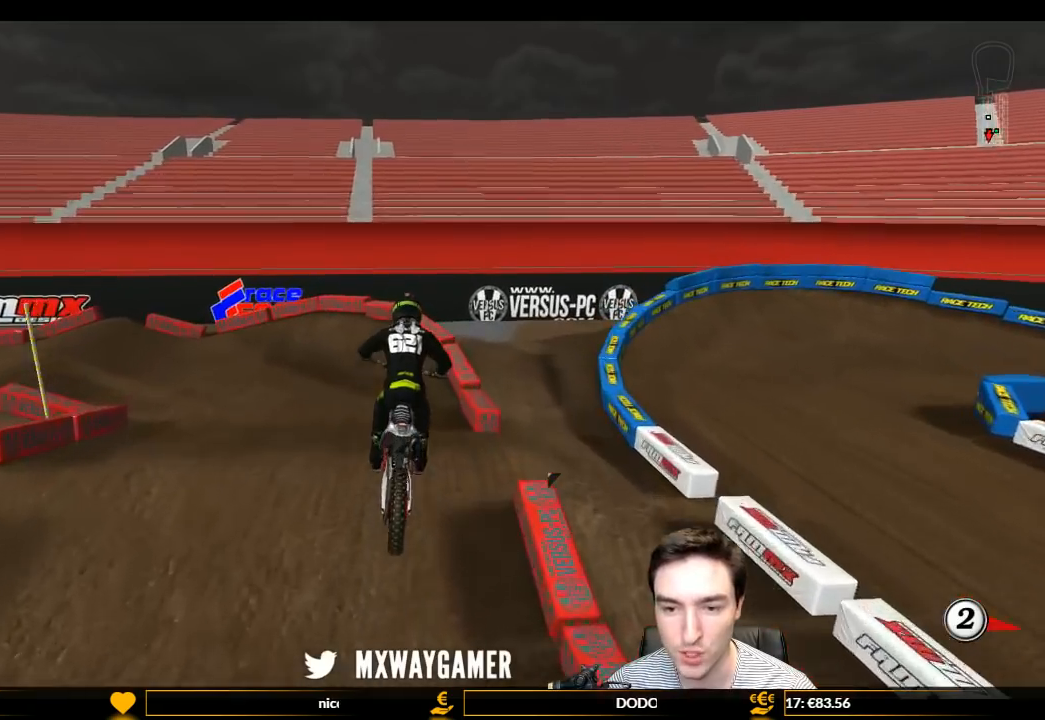
{"buttons": ["L1", "R2"], "left_stick": "left", "right_stick": "center", "events": [[33, "L1", "down"], [133, "left_stick", "center"], [467, "left_stick", "left"]]}
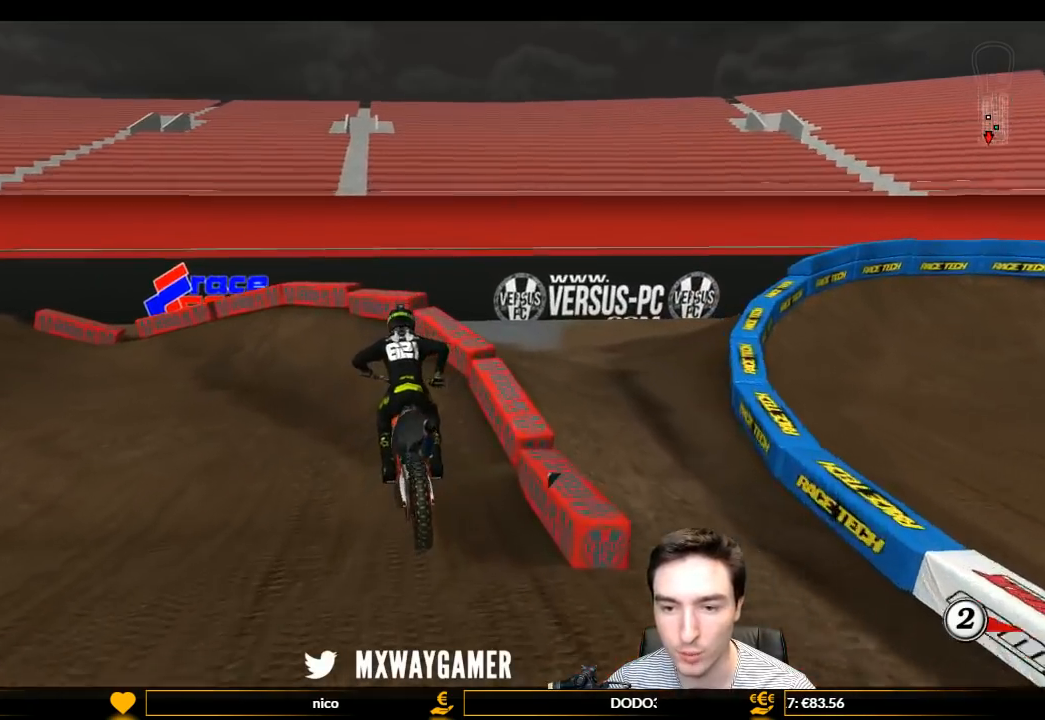
{"buttons": ["A", "L1"], "left_stick": "left", "right_stick": "center", "events": [[233, "A", "down"], [233, "L2", "down"], [233, "R2", "up"], [400, "L2", "up"]]}
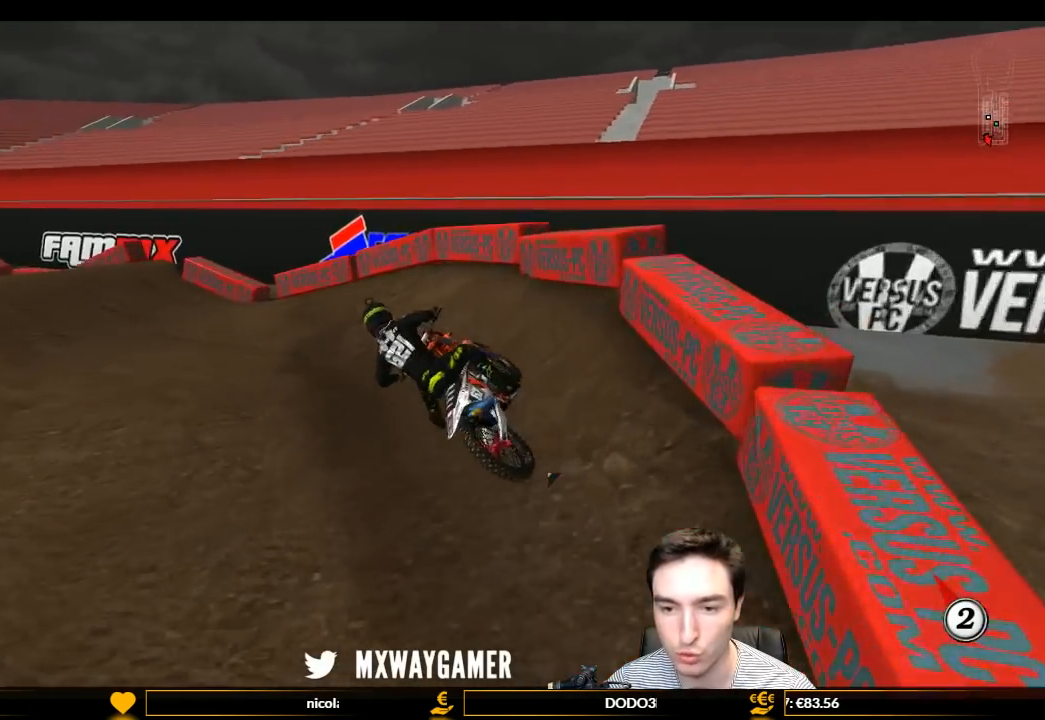
{"buttons": ["L1", "R2"], "left_stick": "right", "right_stick": "center", "events": [[33, "A", "up"], [267, "R2", "down"], [400, "left_stick", "right"]]}
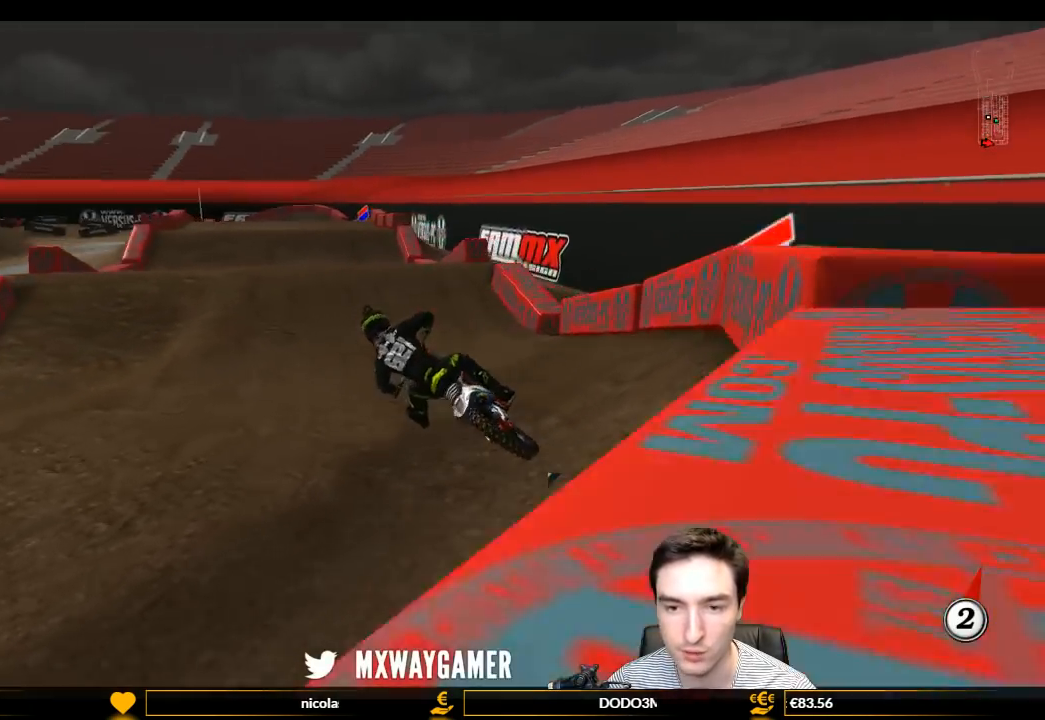
{"buttons": ["R2"], "left_stick": "center", "right_stick": "center", "events": [[400, "L1", "up"], [433, "left_stick", "center"]]}
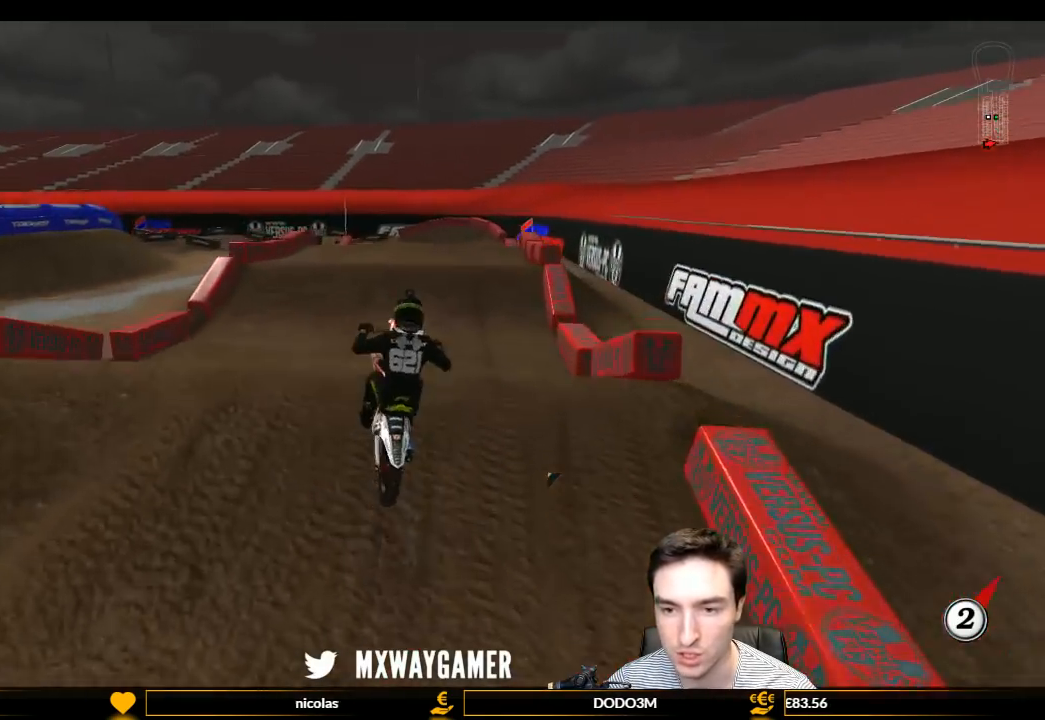
{"buttons": [], "left_stick": "down-left", "right_stick": "center", "events": [[200, "left_stick", "left"], [367, "R2", "up"], [467, "left_stick", "down-left"]]}
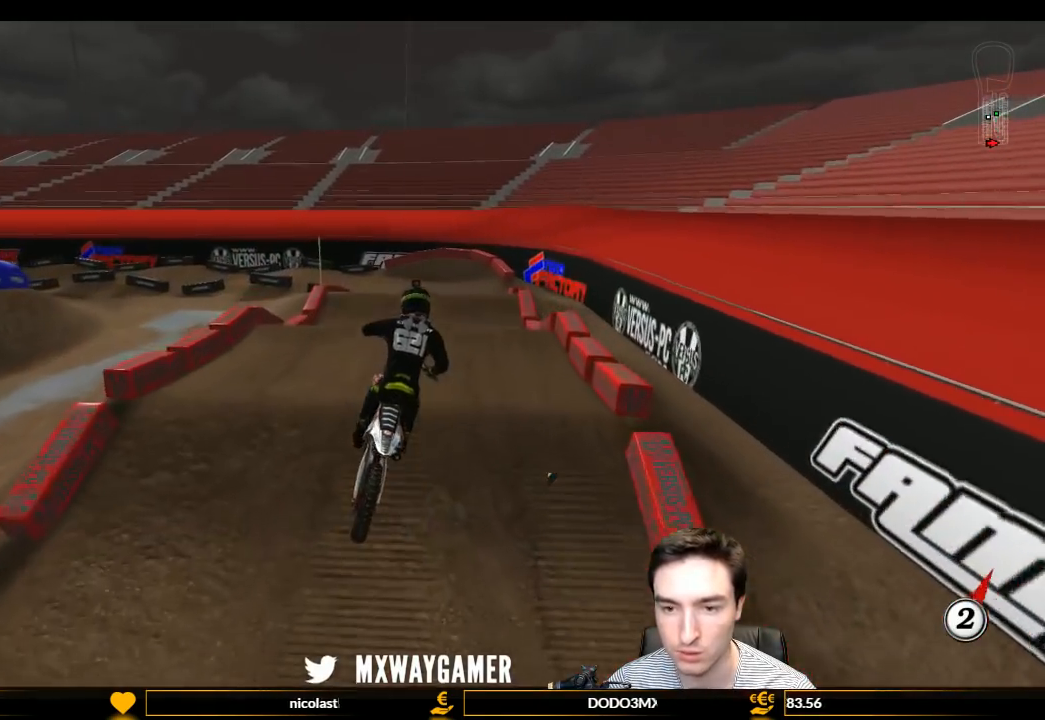
{"buttons": ["R2"], "left_stick": "center", "right_stick": "center", "events": [[67, "left_stick", "down-right"], [133, "left_stick", "right"], [267, "R2", "down"], [400, "left_stick", "center"]]}
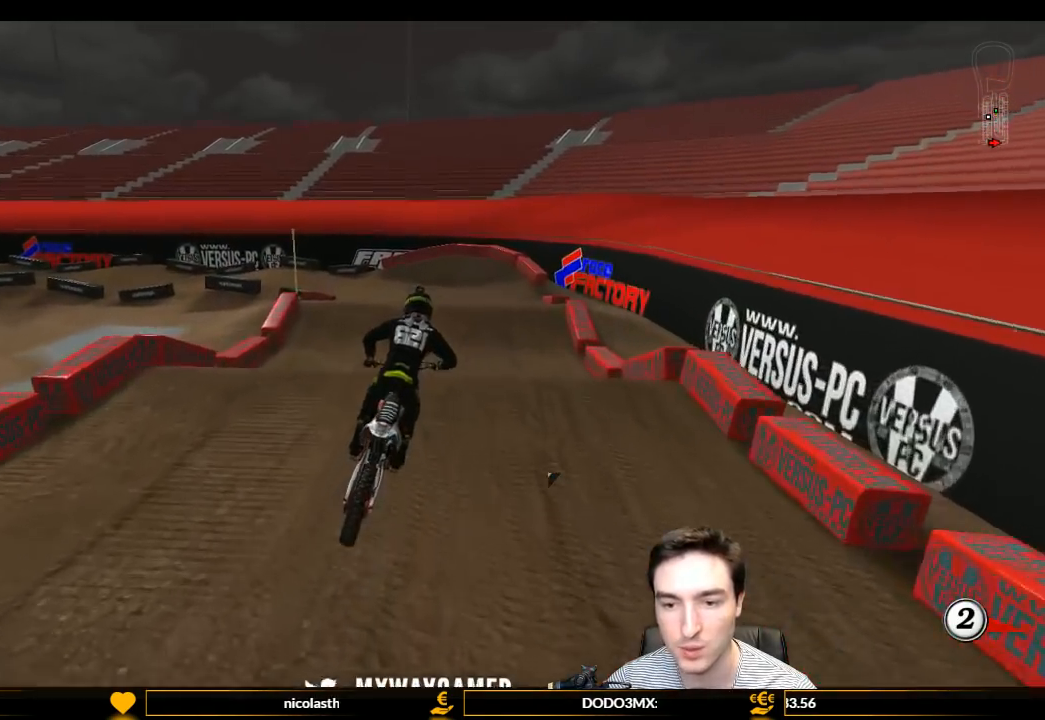
{"buttons": ["R2"], "left_stick": "center", "right_stick": "center", "events": [[200, "left_stick", "down-left"], [300, "left_stick", "center"]]}
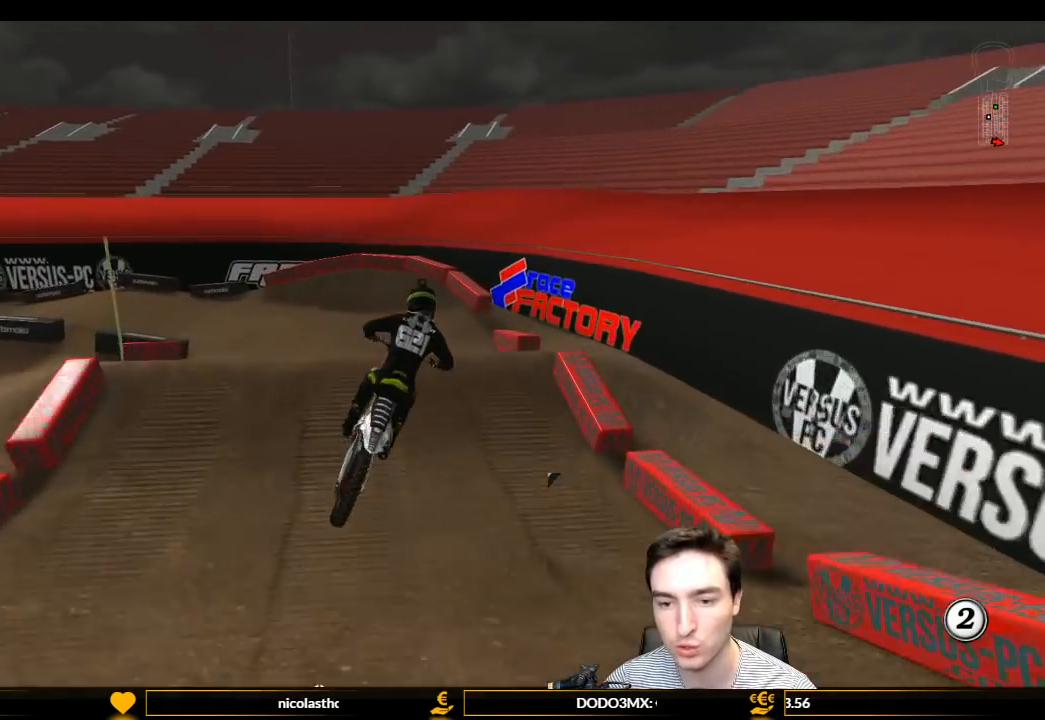
{"buttons": ["A"], "left_stick": "down-left", "right_stick": "center", "events": [[200, "R2", "up"], [300, "left_stick", "down"], [400, "left_stick", "down-left"], [433, "A", "down"]]}
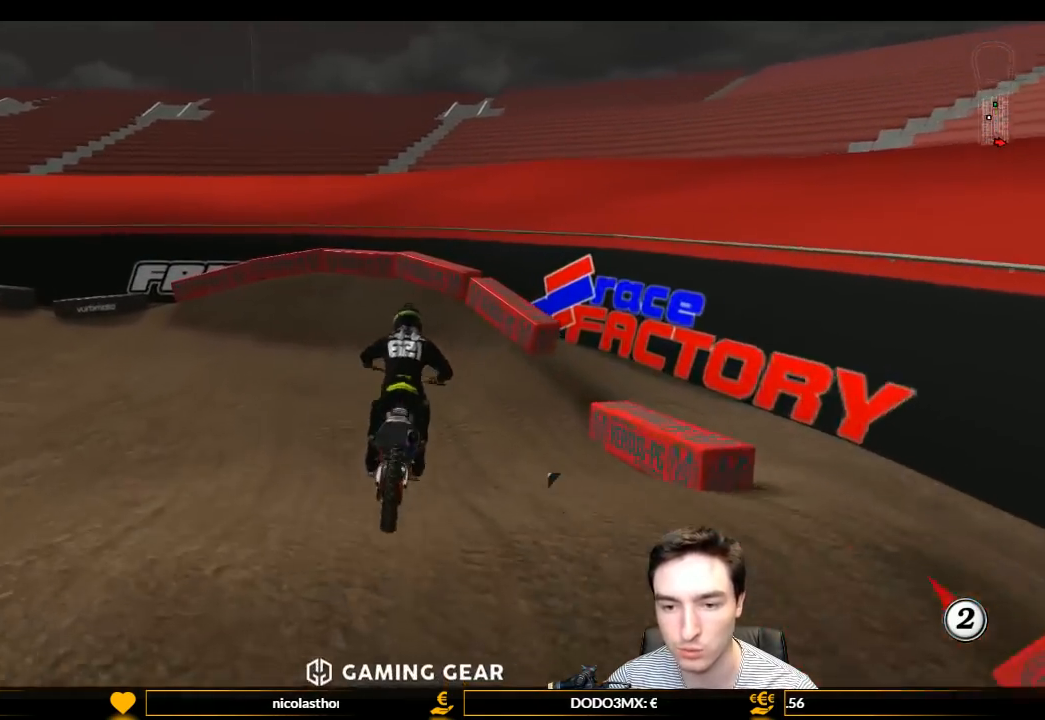
{"buttons": ["X", "L1", "L2"], "left_stick": "down-left", "right_stick": "center", "events": [[233, "L1", "down"], [233, "L2", "down"], [433, "A", "up"], [500, "X", "down"]]}
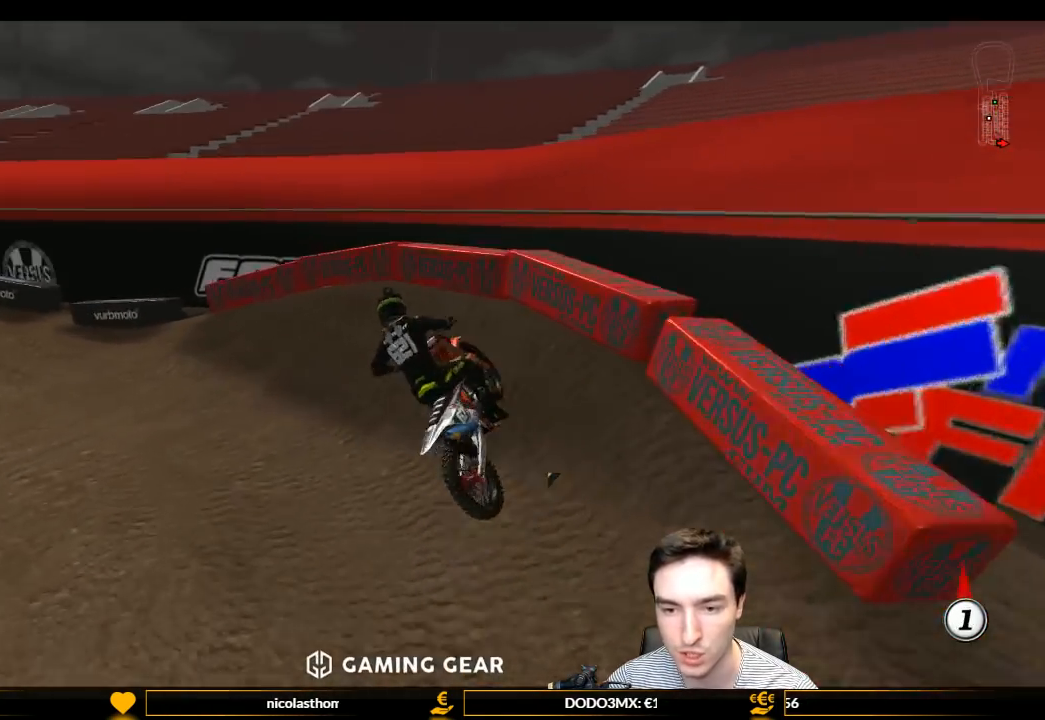
{"buttons": ["L1", "R2"], "left_stick": "center", "right_stick": "center", "events": [[167, "L2", "up"], [167, "X", "up"], [300, "left_stick", "center"], [367, "R2", "down"]]}
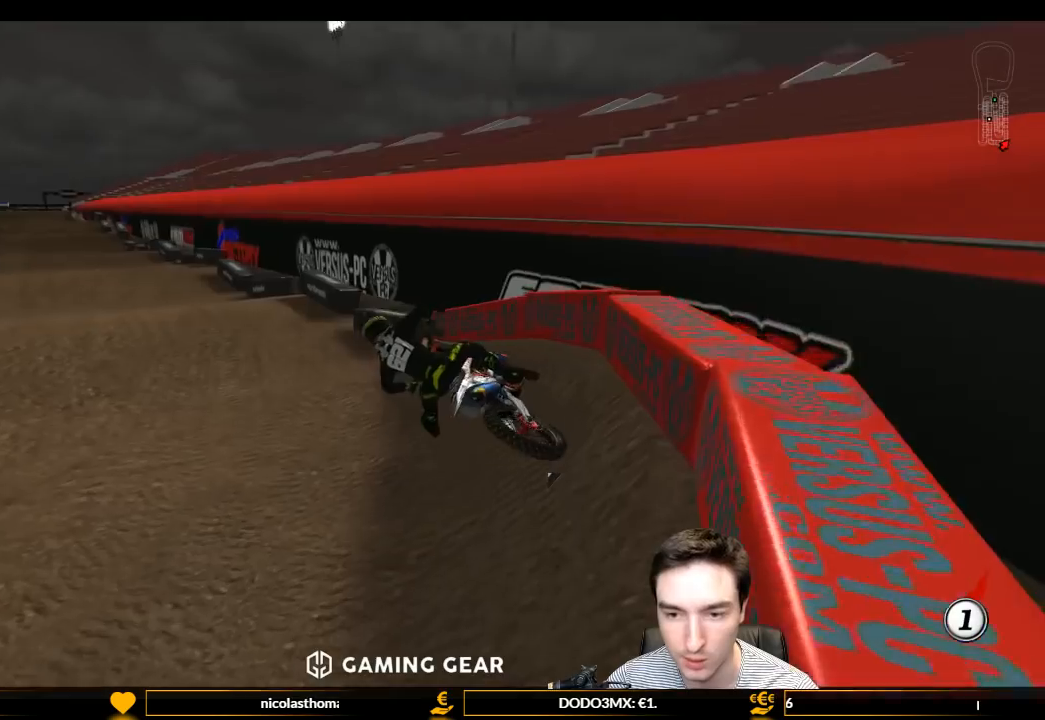
{"buttons": ["L1", "R2"], "left_stick": "right", "right_stick": "center", "events": [[133, "left_stick", "right"]]}
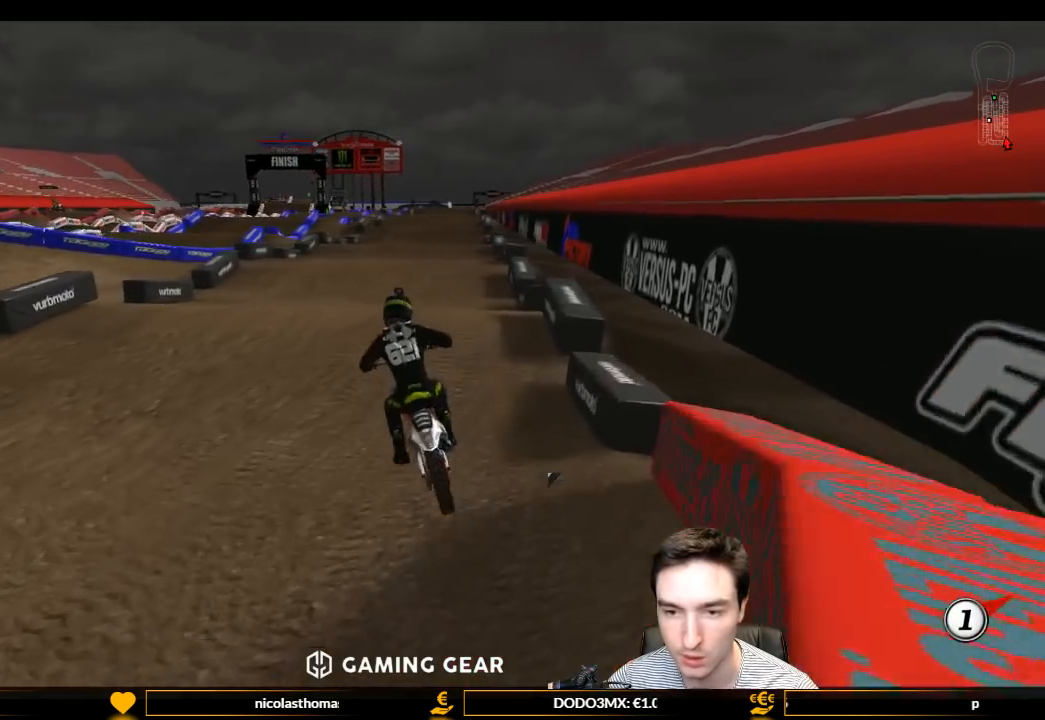
{"buttons": ["B", "R2"], "left_stick": "center", "right_stick": "center", "events": [[100, "L1", "up"], [100, "left_stick", "center"], [200, "left_stick", "down"], [333, "left_stick", "center"], [467, "B", "down"]]}
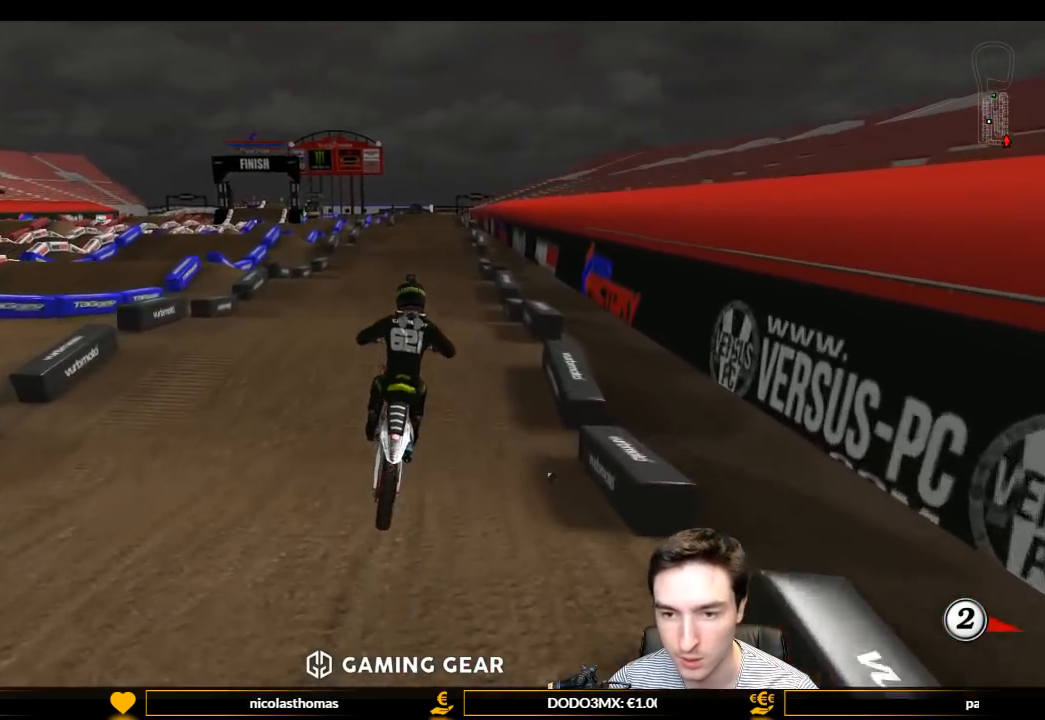
{"buttons": ["R2"], "left_stick": "down-left", "right_stick": "center", "events": [[100, "B", "up"], [200, "left_stick", "right"], [333, "left_stick", "down-right"], [433, "left_stick", "down-left"]]}
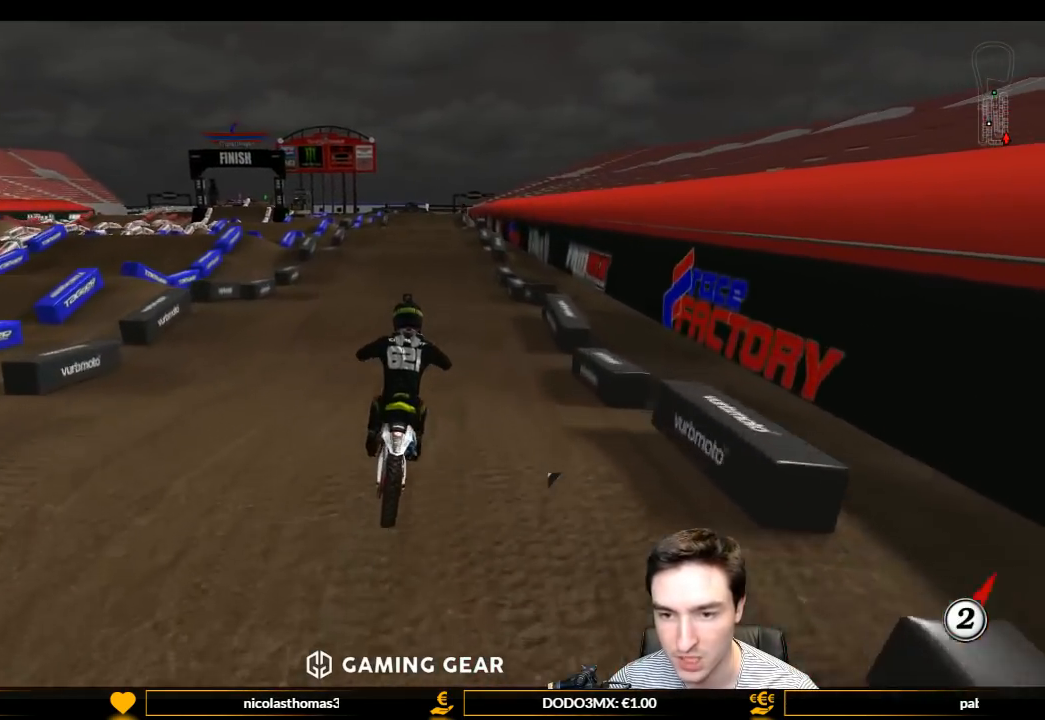
{"buttons": ["R2"], "left_stick": "down", "right_stick": "center", "events": [[233, "left_stick", "center"], [467, "left_stick", "down"]]}
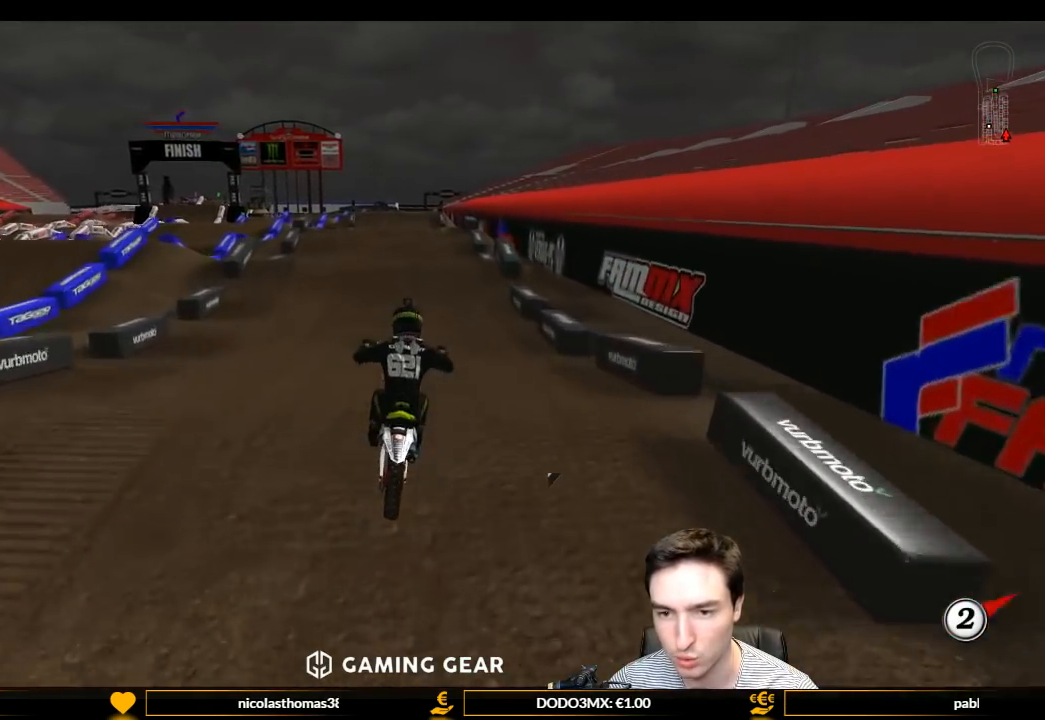
{"buttons": ["L1", "R2"], "left_stick": "center", "right_stick": "center", "events": [[233, "left_stick", "center"], [267, "L1", "down"], [367, "B", "down"], [500, "B", "up"]]}
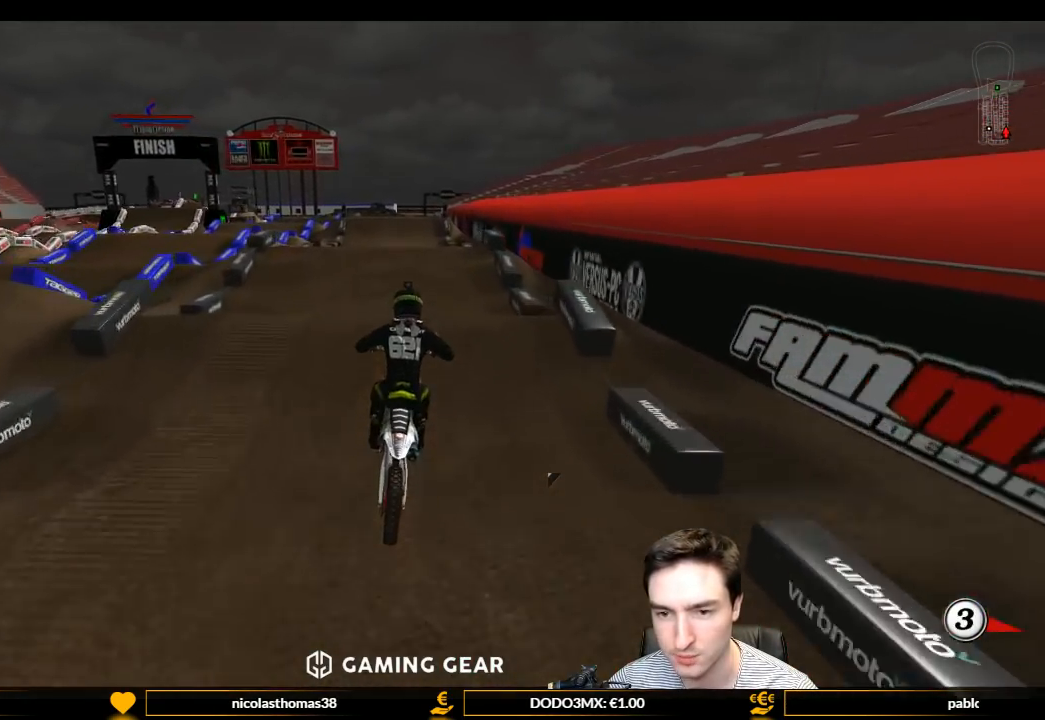
{"buttons": ["R2"], "left_stick": "up-right", "right_stick": "center", "events": [[100, "left_stick", "left"], [167, "left_stick", "center"], [300, "left_stick", "down"], [333, "L1", "up"], [500, "left_stick", "up-right"]]}
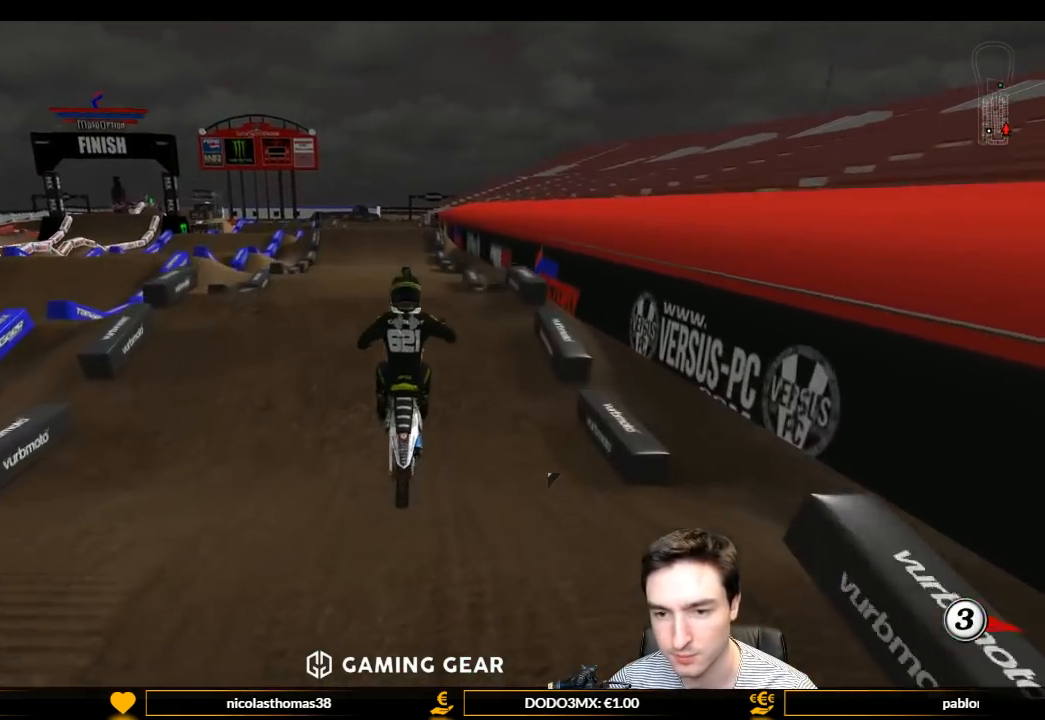
{"buttons": [], "left_stick": "up-left", "right_stick": "center", "events": [[133, "left_stick", "up"], [267, "R2", "up"], [300, "left_stick", "up-left"]]}
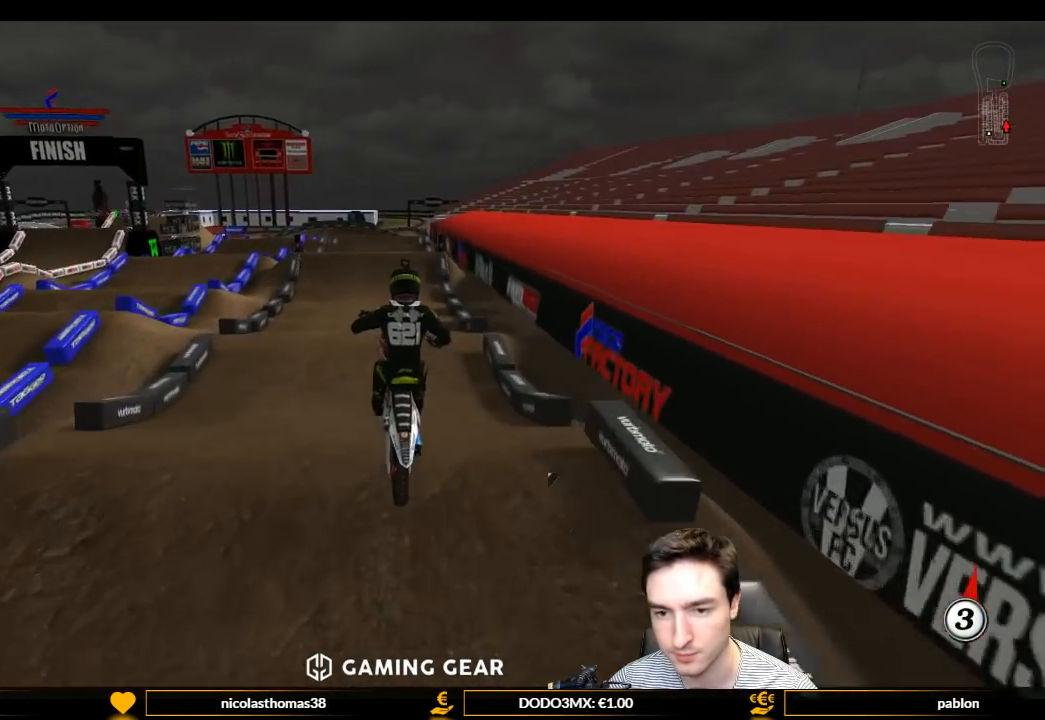
{"buttons": ["R2"], "left_stick": "center", "right_stick": "center", "events": [[133, "R2", "down"], [133, "left_stick", "center"]]}
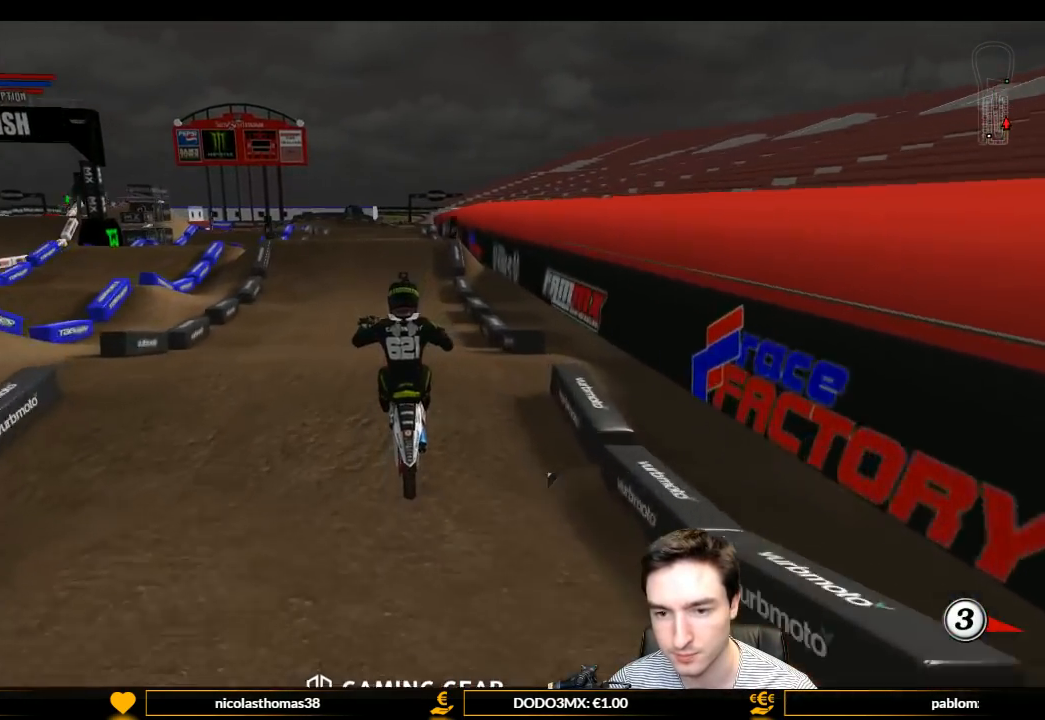
{"buttons": ["R2"], "left_stick": "down", "right_stick": "center", "events": [[300, "left_stick", "down"]]}